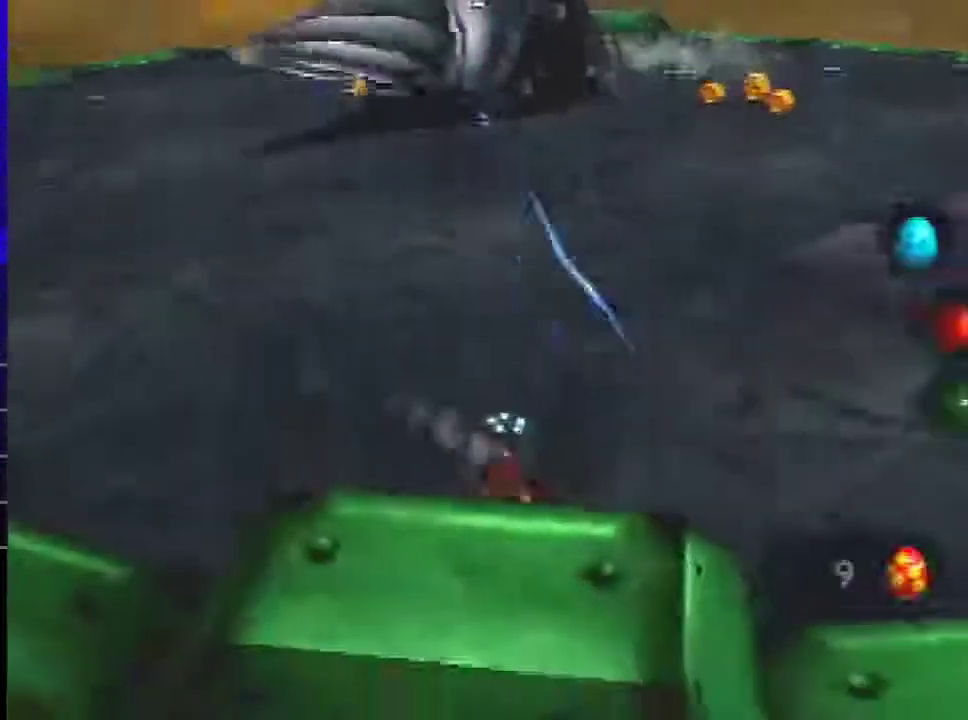
Gameplay with a controller (Nintendo layout); each line is a JSON object with the inputs held at the frame after it. "events" lists button and stick changes between this image and that frame as [ms after this image, input, new state], when the widget could be followed in between. Not read: L3 R3.
{"buttons": ["C_UP"], "left_stick": "center", "events": [[34, "left_stick", "center"], [100, "C_UP", "down"]]}
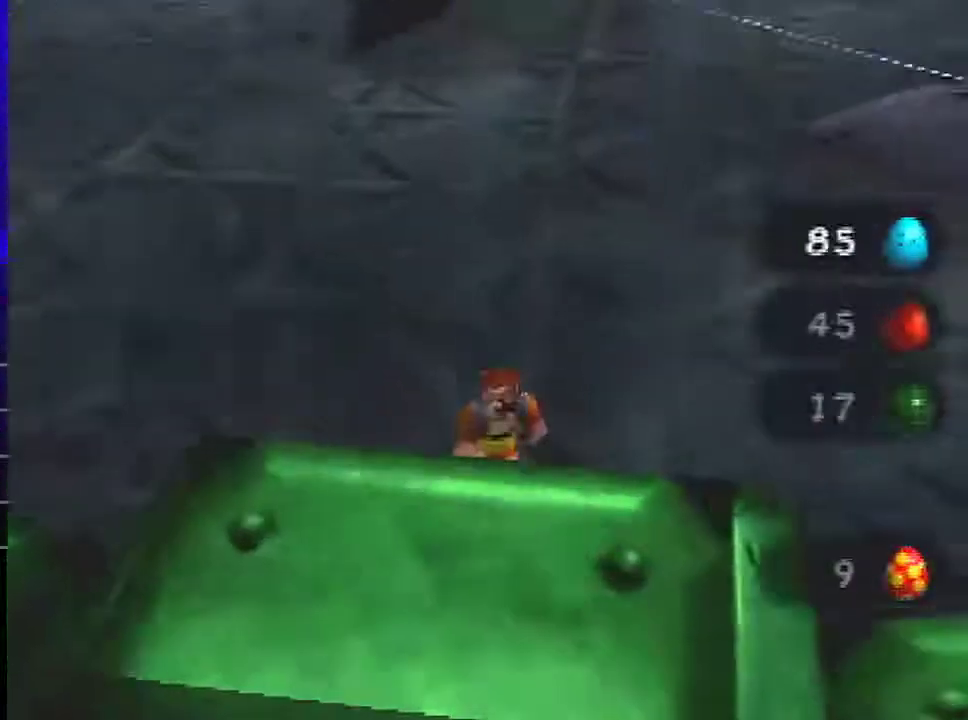
{"buttons": ["C_DOWN"], "left_stick": "down", "events": [[100, "C_UP", "up"], [267, "R1", "down"], [367, "R1", "up"], [434, "left_stick", "down"], [500, "C_DOWN", "down"]]}
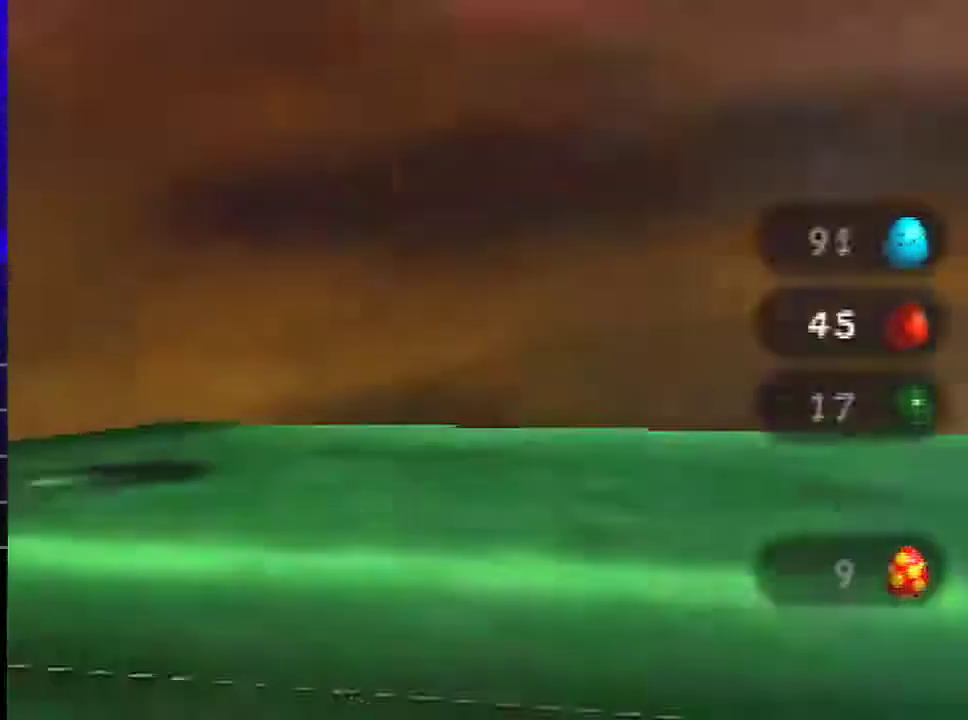
{"buttons": [], "left_stick": "center", "events": [[100, "C_DOWN", "up"], [234, "left_stick", "down-right"], [301, "left_stick", "center"]]}
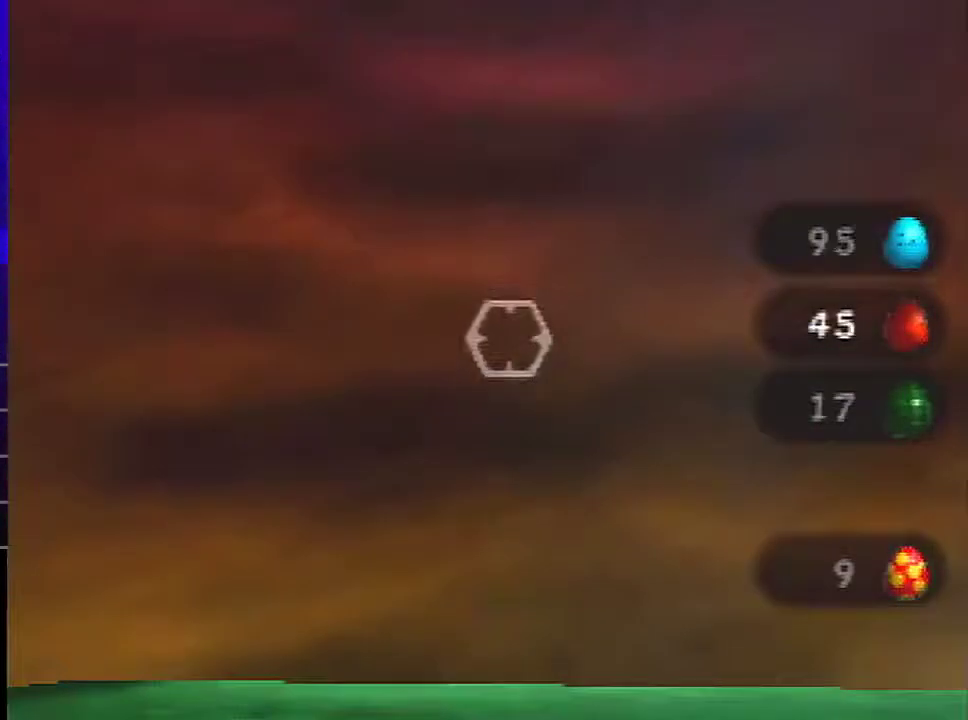
{"buttons": ["C_DOWN"], "left_stick": "center", "events": [[133, "left_stick", "right"], [333, "left_stick", "center"], [400, "C_DOWN", "down"]]}
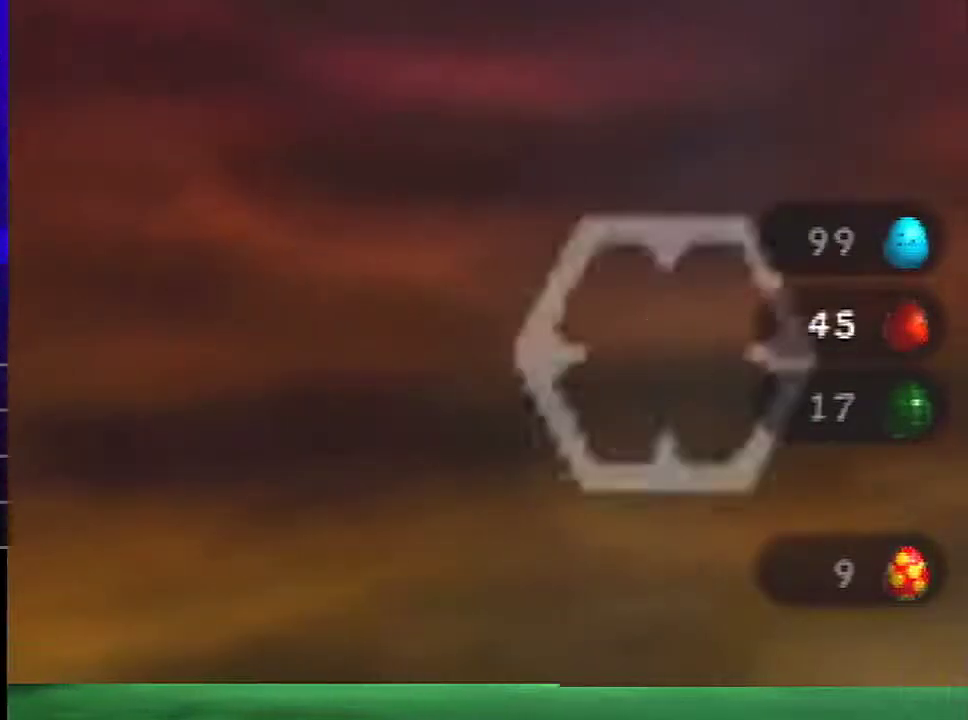
{"buttons": ["C_UP"], "left_stick": "center", "events": [[34, "C_DOWN", "up"], [501, "C_UP", "down"]]}